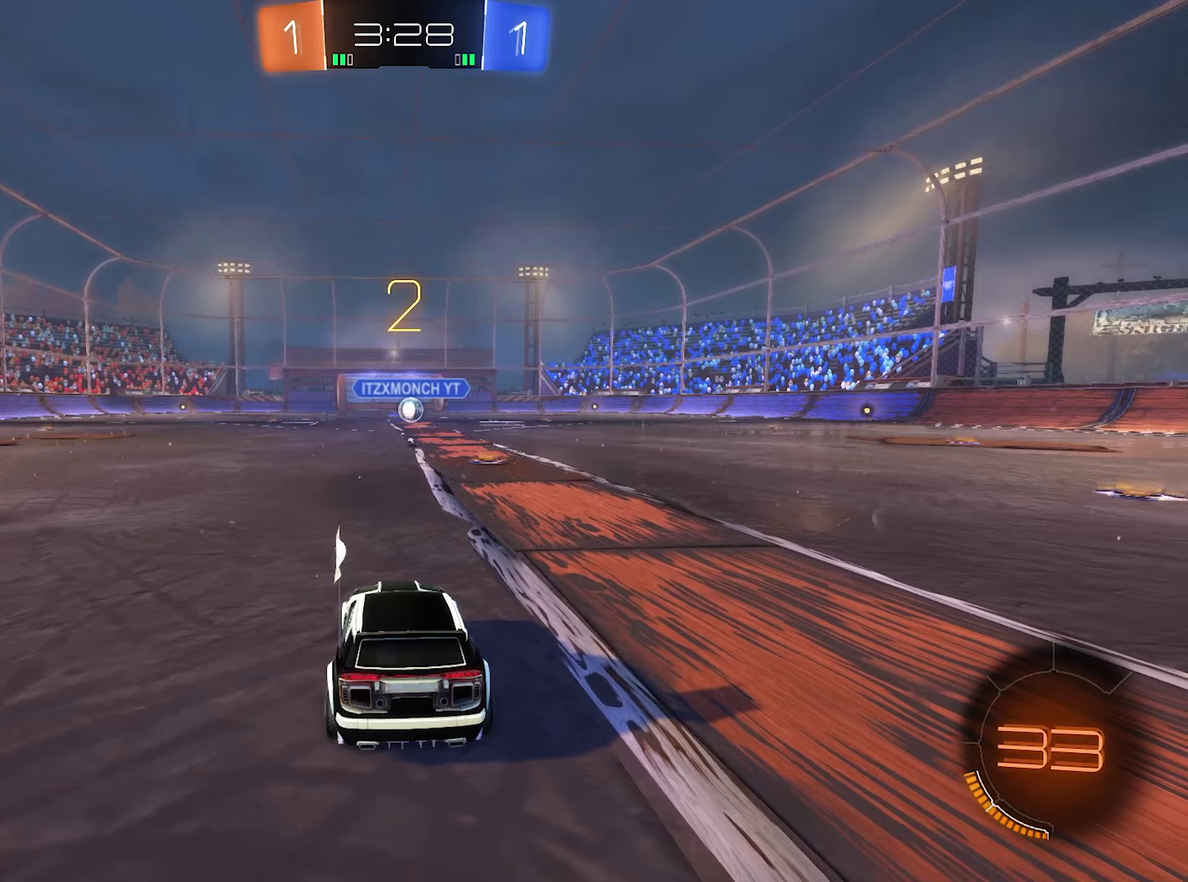
Gameplay with a controller (Xbox layout); each line is a JSON object with the inputs held at the frame after it (dt_ms = milliseconds from this image to that frame). "events" lists button and stick changes between this image and that frame as [ms after this image, input, new state], when the widget could be followed in between.
{"dt_ms": 750, "buttons": ["R2"], "left_stick": "center", "right_stick": "center", "events": [[333, "right_stick", "left"], [533, "right_stick", "center"], [600, "R2", "down"]]}
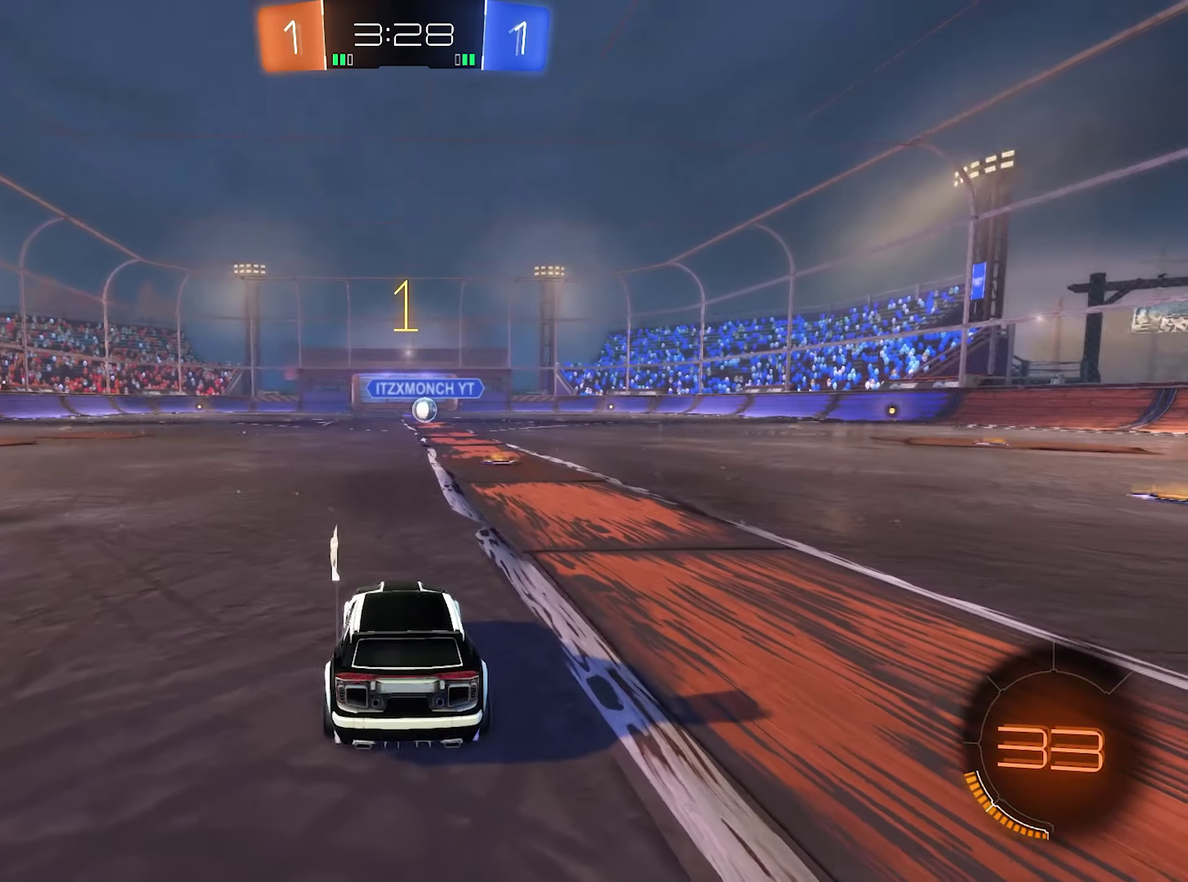
{"dt_ms": 500, "buttons": ["B", "R2"], "left_stick": "center", "right_stick": "center", "events": [[217, "B", "down"]]}
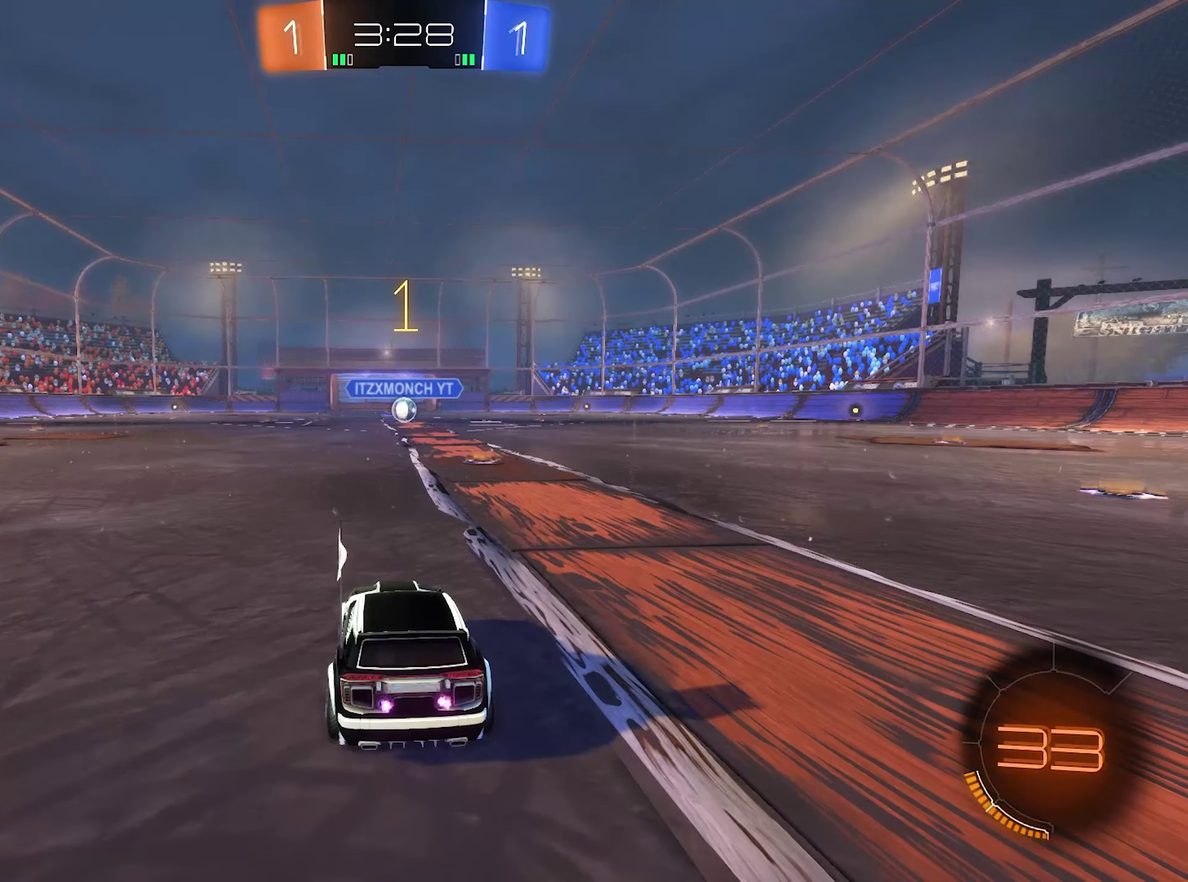
{"dt_ms": 500, "buttons": ["B", "R2"], "left_stick": "center", "right_stick": "center", "events": [[17, "left_stick", "right"], [150, "left_stick", "center"]]}
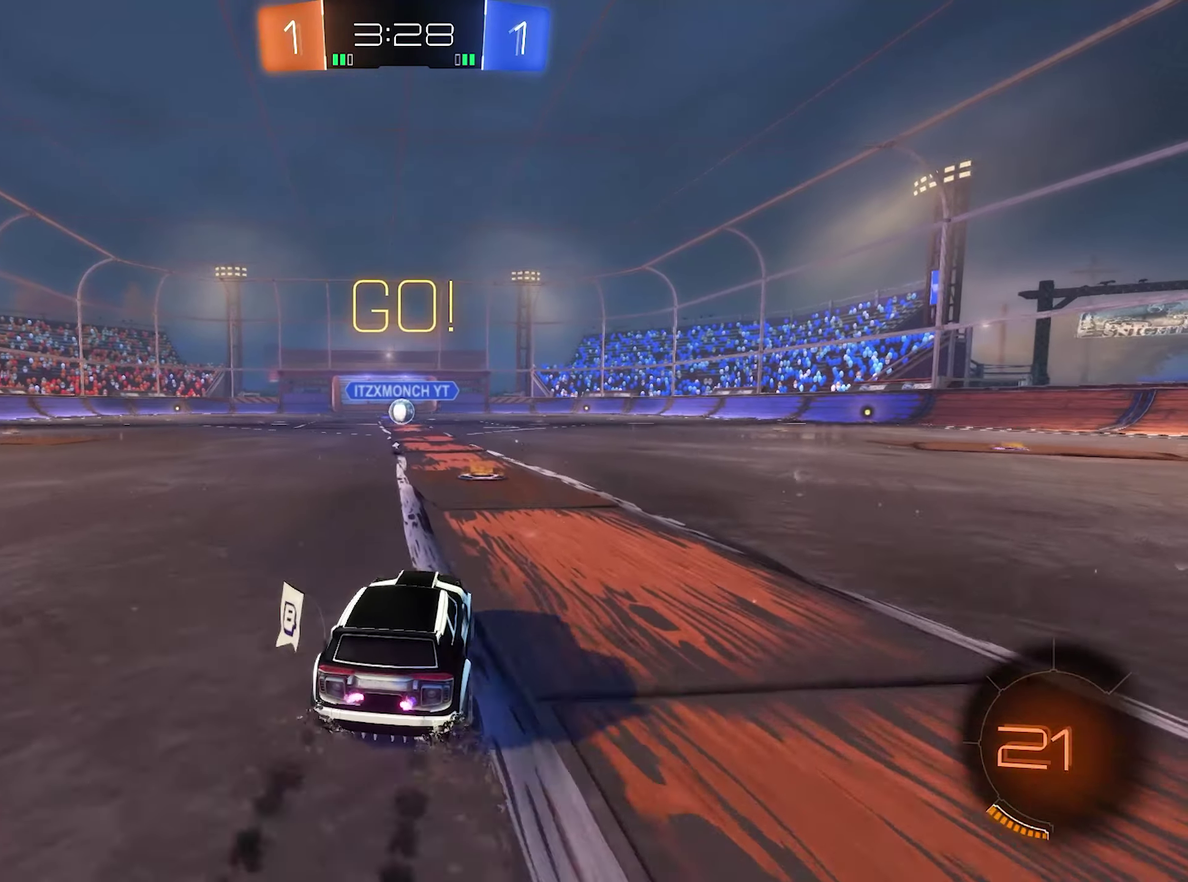
{"dt_ms": 500, "buttons": ["B", "L1", "R2"], "left_stick": "down", "right_stick": "center", "events": [[150, "B", "up"], [250, "A", "down"], [250, "L1", "down"], [250, "left_stick", "up"], [317, "R2", "up"], [350, "left_stick", "up-left"], [383, "R2", "down"], [417, "B", "down"], [450, "left_stick", "down"], [483, "A", "up"]]}
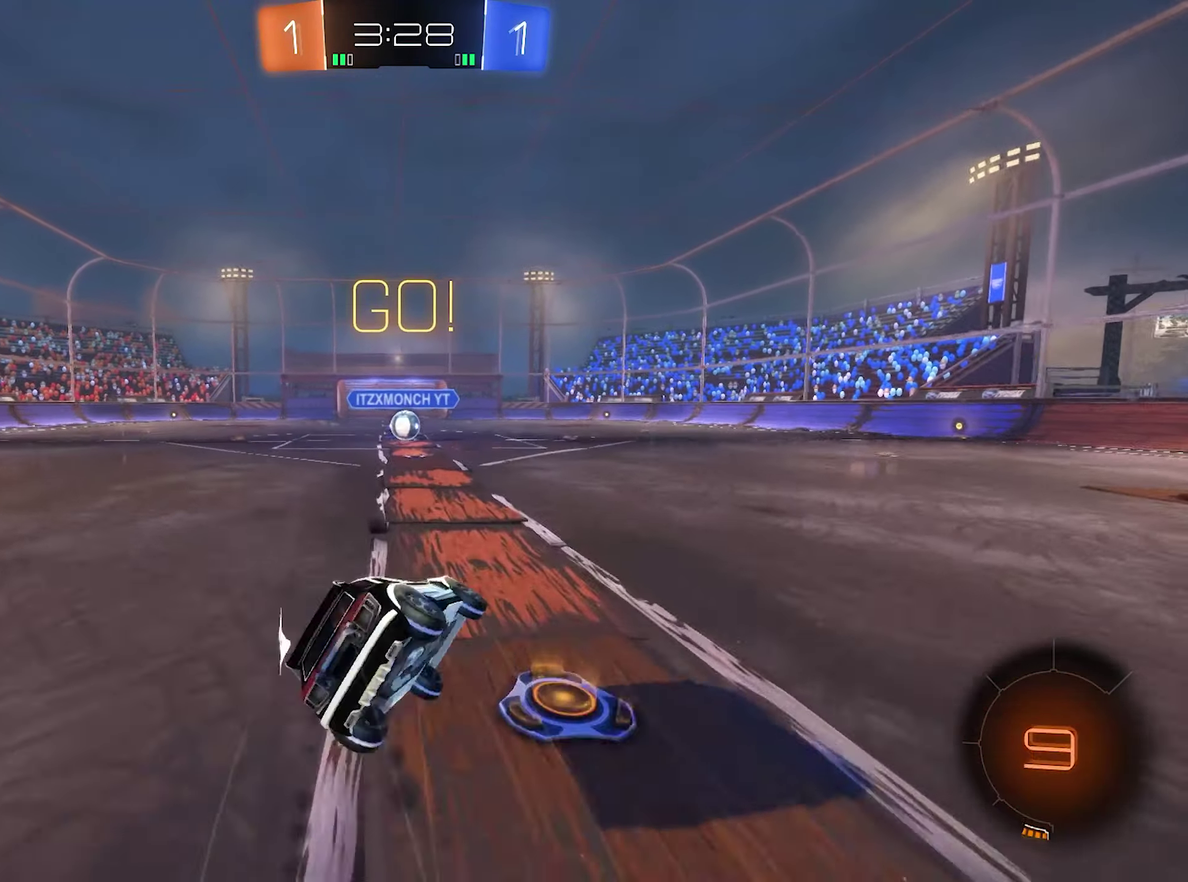
{"dt_ms": 500, "buttons": ["B", "L1", "R2"], "left_stick": "down", "right_stick": "center", "events": [[50, "left_stick", "down-right"], [317, "left_stick", "left"], [417, "left_stick", "down"]]}
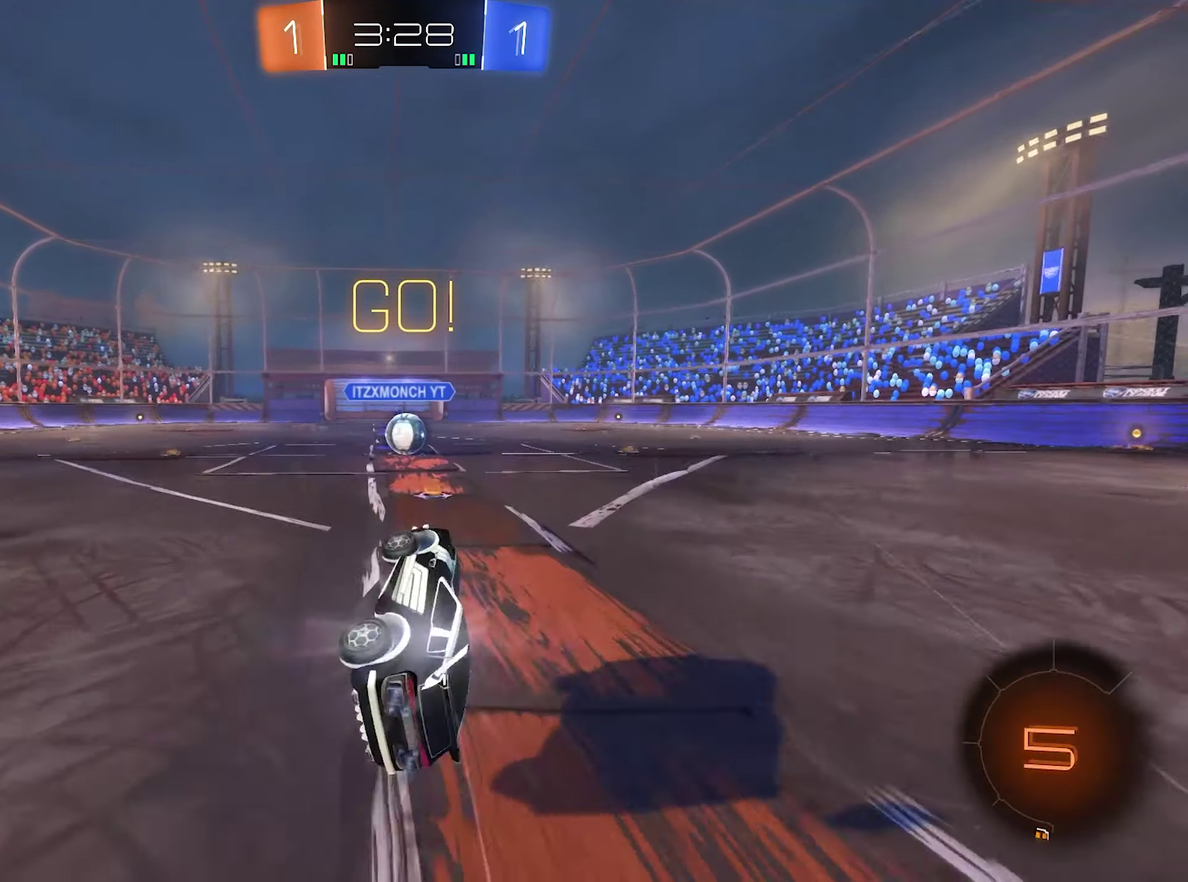
{"dt_ms": 500, "buttons": ["R2"], "left_stick": "center", "right_stick": "center", "events": [[17, "left_stick", "down-left"], [117, "L1", "up"], [117, "left_stick", "center"], [183, "B", "up"], [317, "left_stick", "left"], [417, "left_stick", "center"]]}
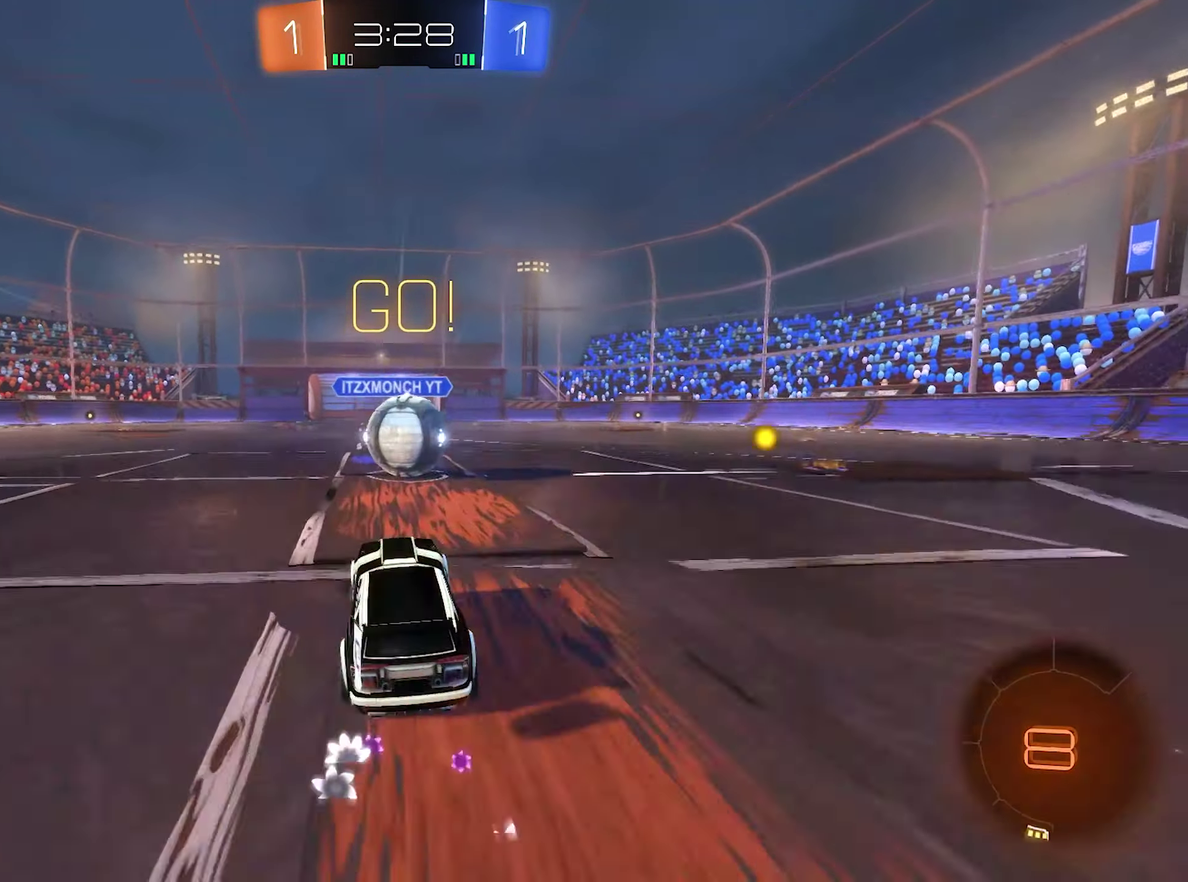
{"dt_ms": 500, "buttons": ["R1"], "left_stick": "right", "right_stick": "center", "events": [[83, "A", "down"], [117, "R2", "up"], [150, "left_stick", "up-right"], [183, "A", "up"], [217, "R1", "down"], [250, "A", "down"], [333, "left_stick", "right"], [383, "A", "up"]]}
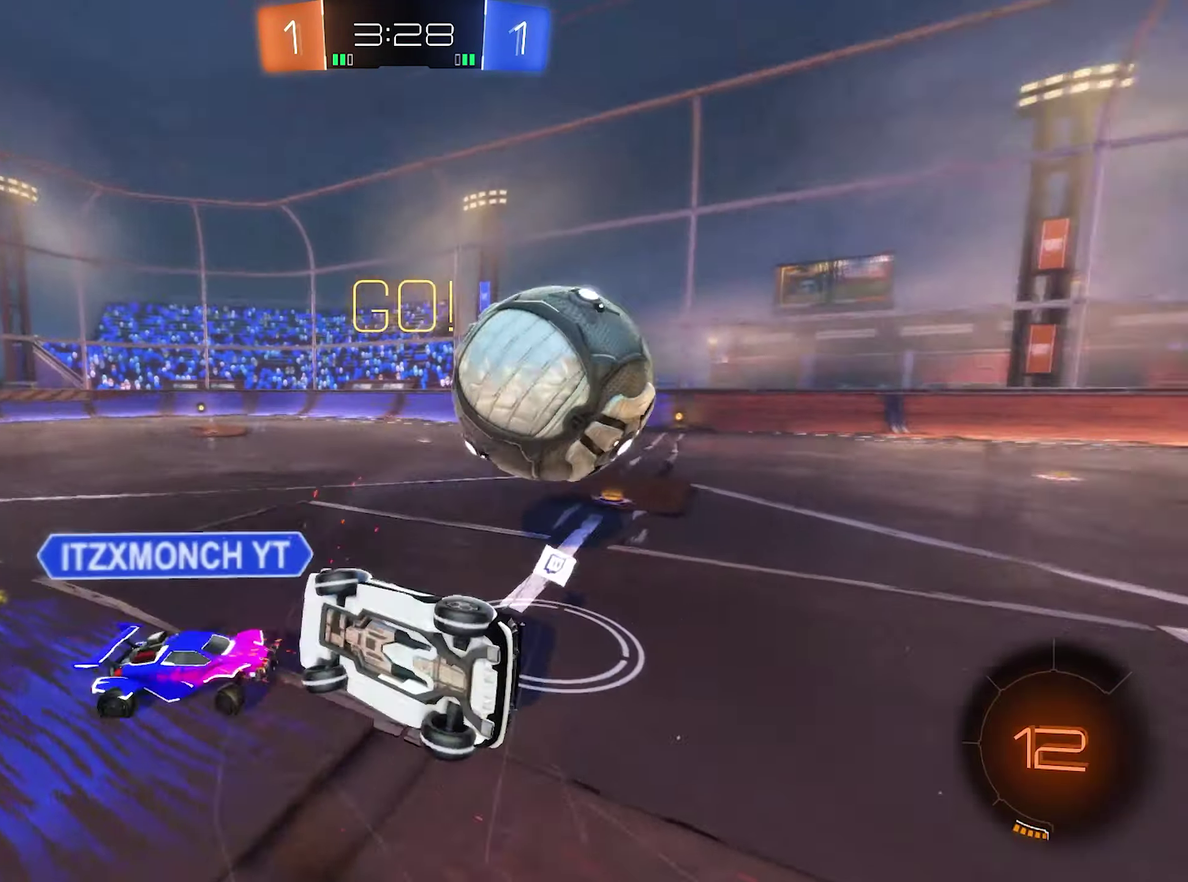
{"dt_ms": 500, "buttons": [], "left_stick": "up-right", "right_stick": "center", "events": [[17, "left_stick", "center"], [183, "left_stick", "up-right"], [283, "R1", "up"]]}
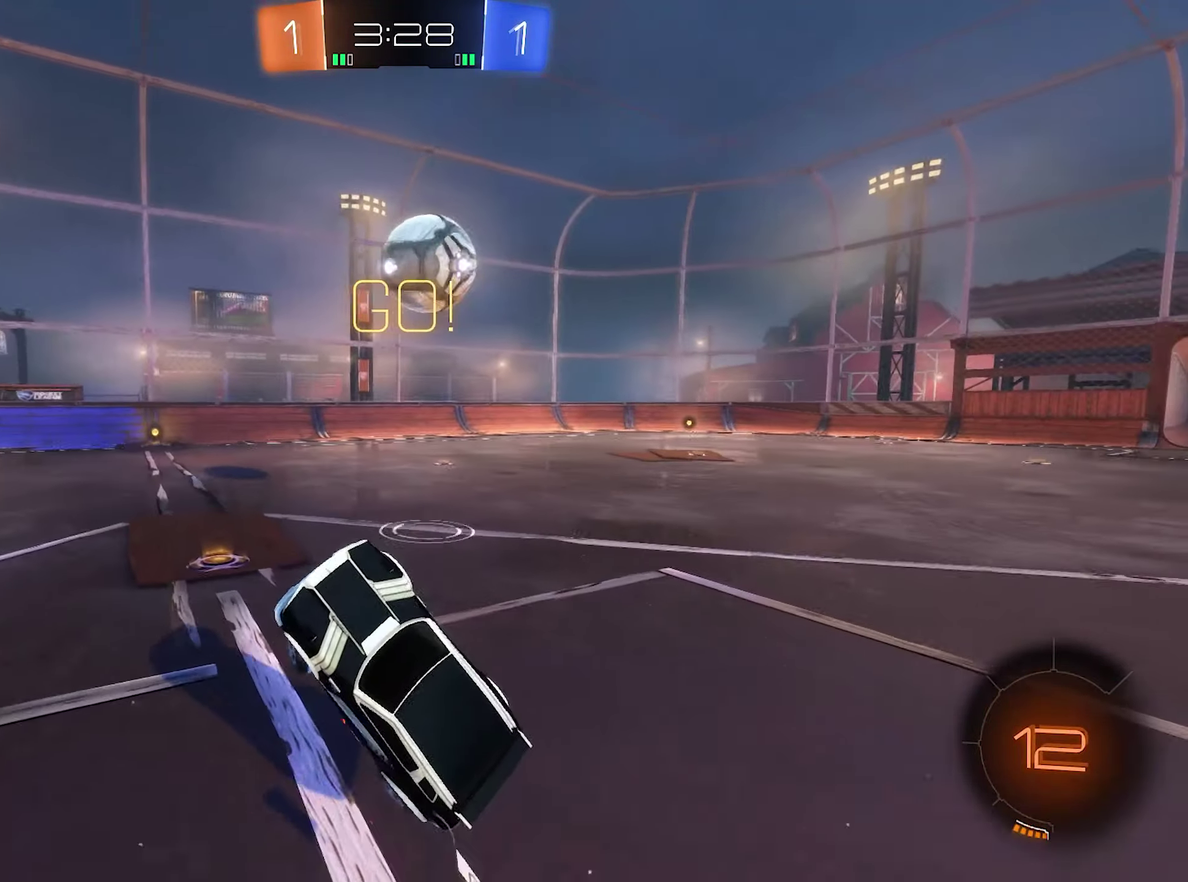
{"dt_ms": 500, "buttons": ["Y", "R2"], "left_stick": "left", "right_stick": "center", "events": [[117, "left_stick", "up"], [183, "left_stick", "center"], [317, "R2", "down"], [417, "Y", "down"], [417, "left_stick", "left"]]}